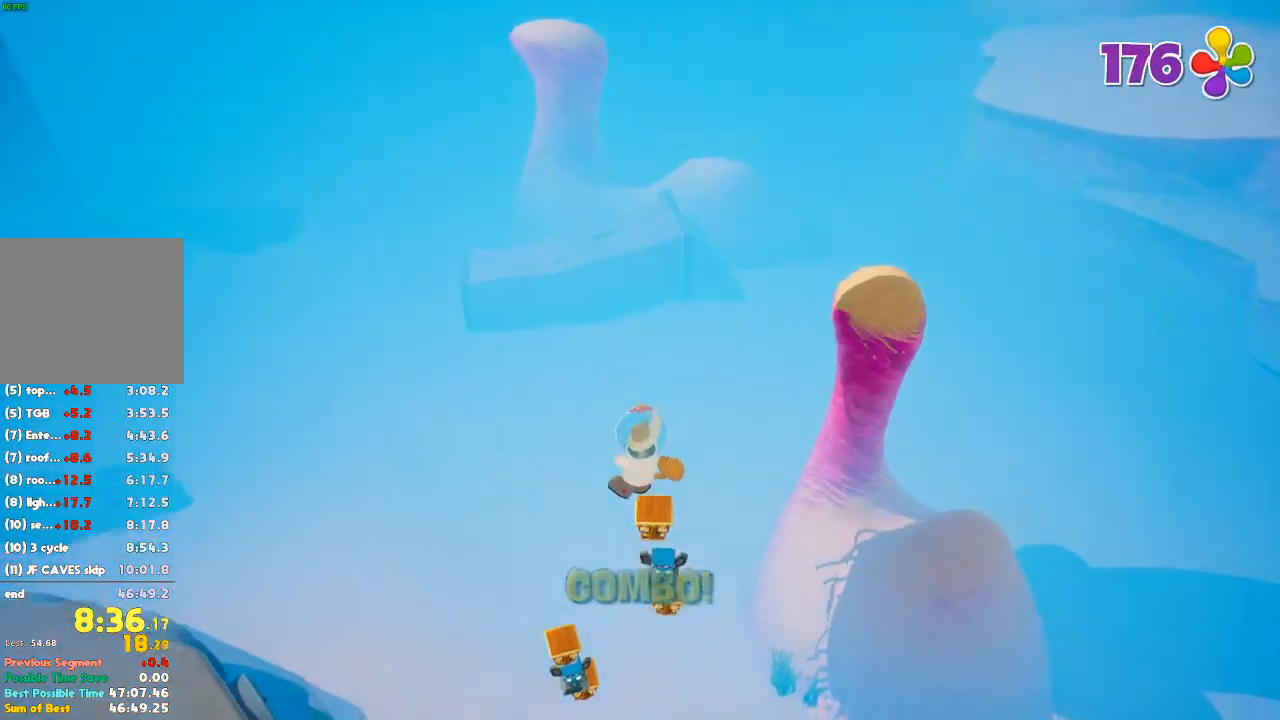
Gameplay with a controller (Xbox layout); each line is a JSON object with the inputs held at the frame after it. "button_events" lists button changes between this image and that frame as [ms after this image, input, new state], when the widget could be followed in between (sticks are given only as held states). Not read: DPAD_DOWN DPAD_LEFT DPAD_RIGHT DPAD_UP L3 R3.
{"buttons": [], "left_stick": "center", "right_stick": "center", "button_events": []}
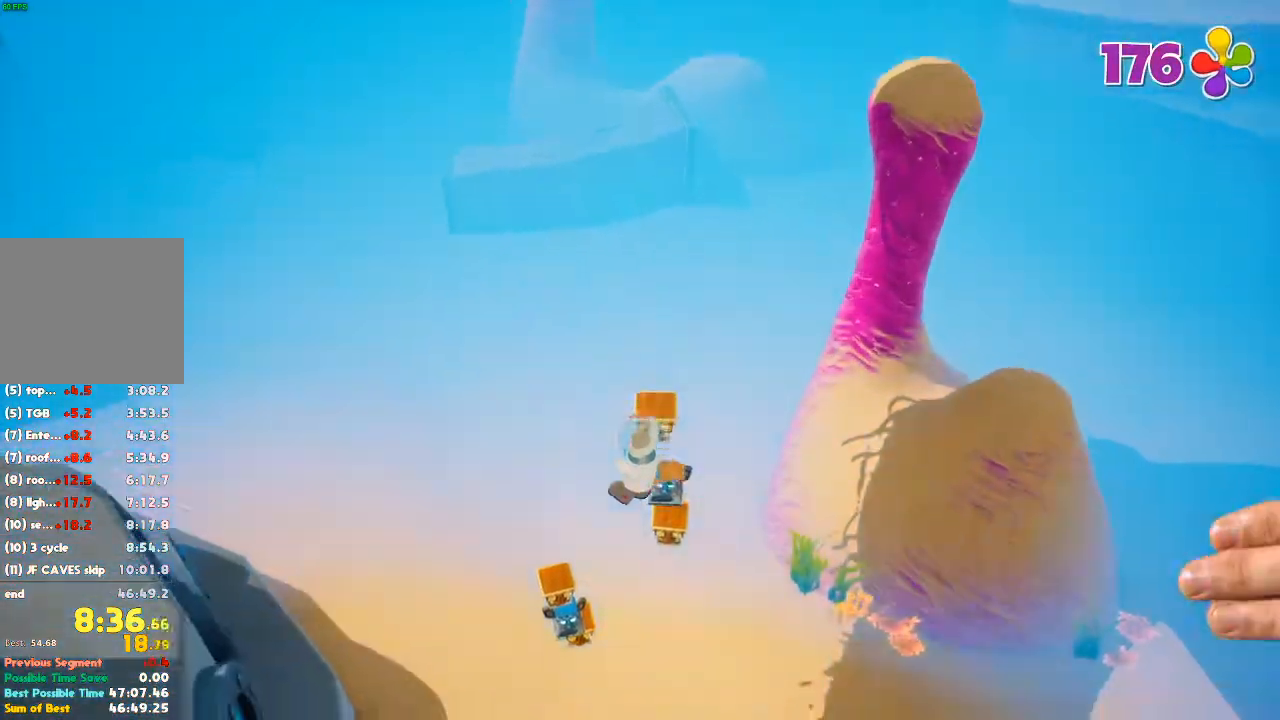
{"buttons": [], "left_stick": "center", "right_stick": "center", "button_events": []}
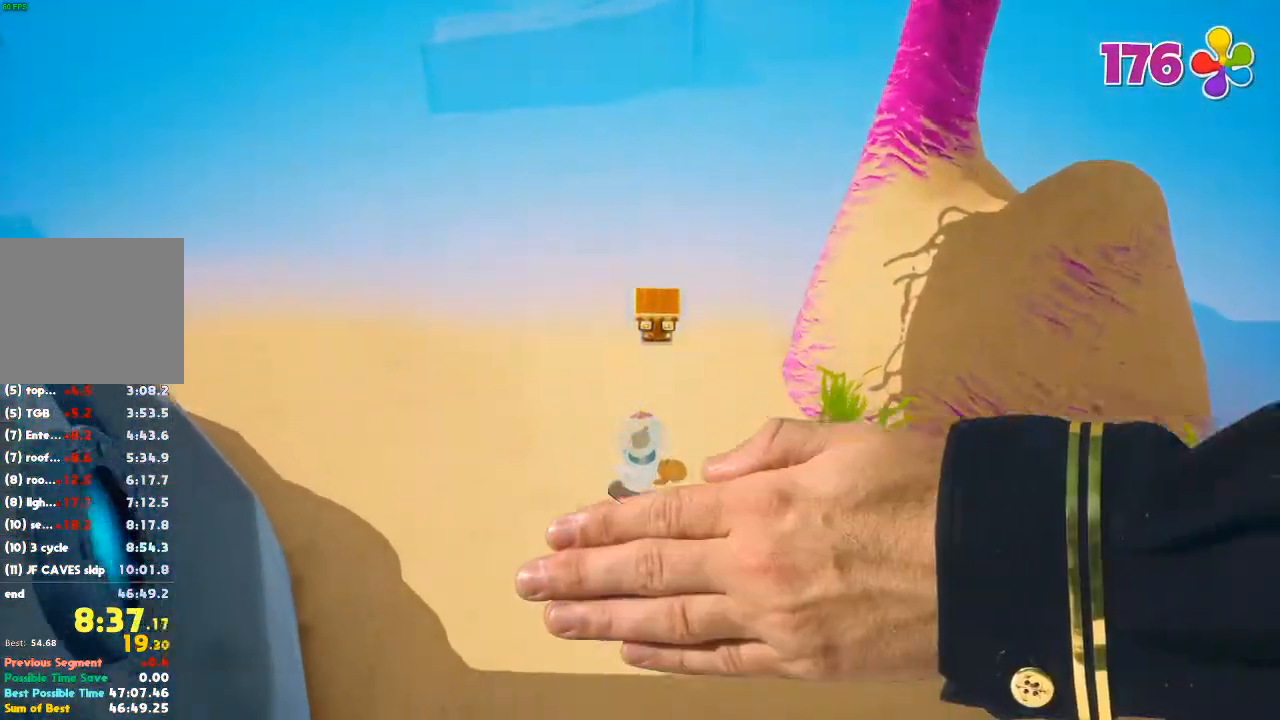
{"buttons": [], "left_stick": "up", "right_stick": "center", "button_events": []}
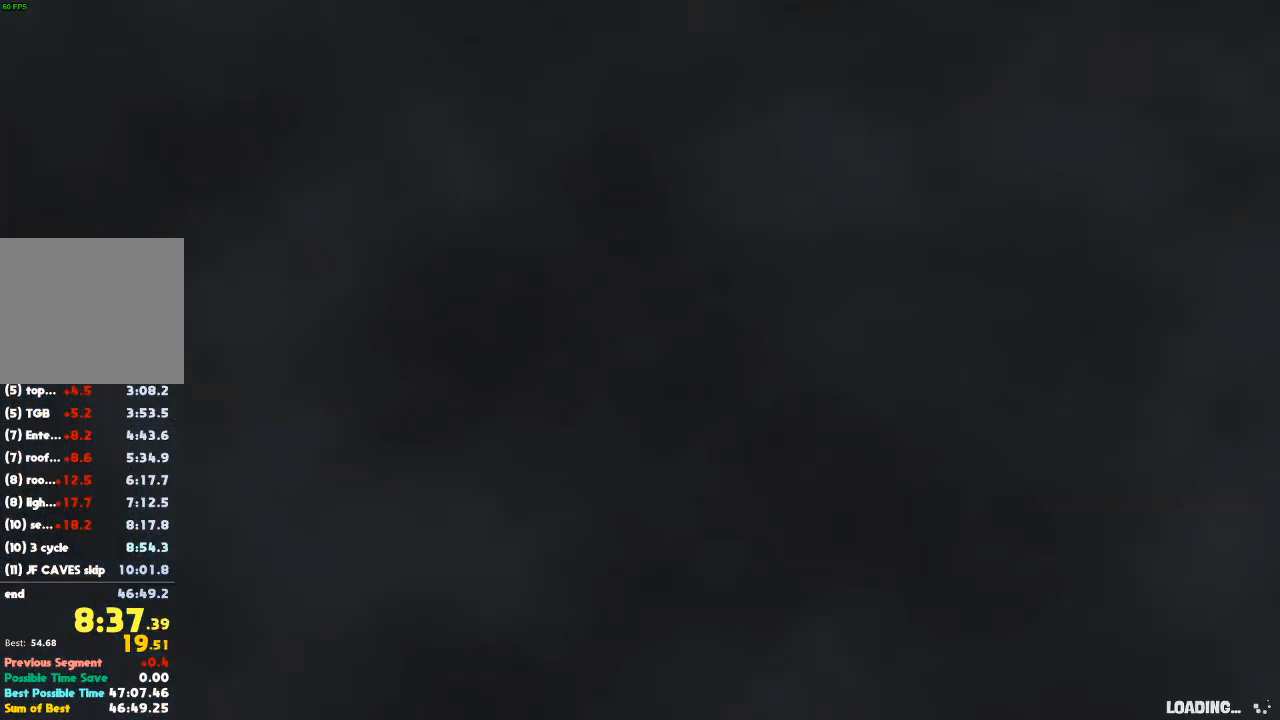
{"buttons": ["X"], "left_stick": "up", "right_stick": "center", "button_events": [[467, "X", "down"]]}
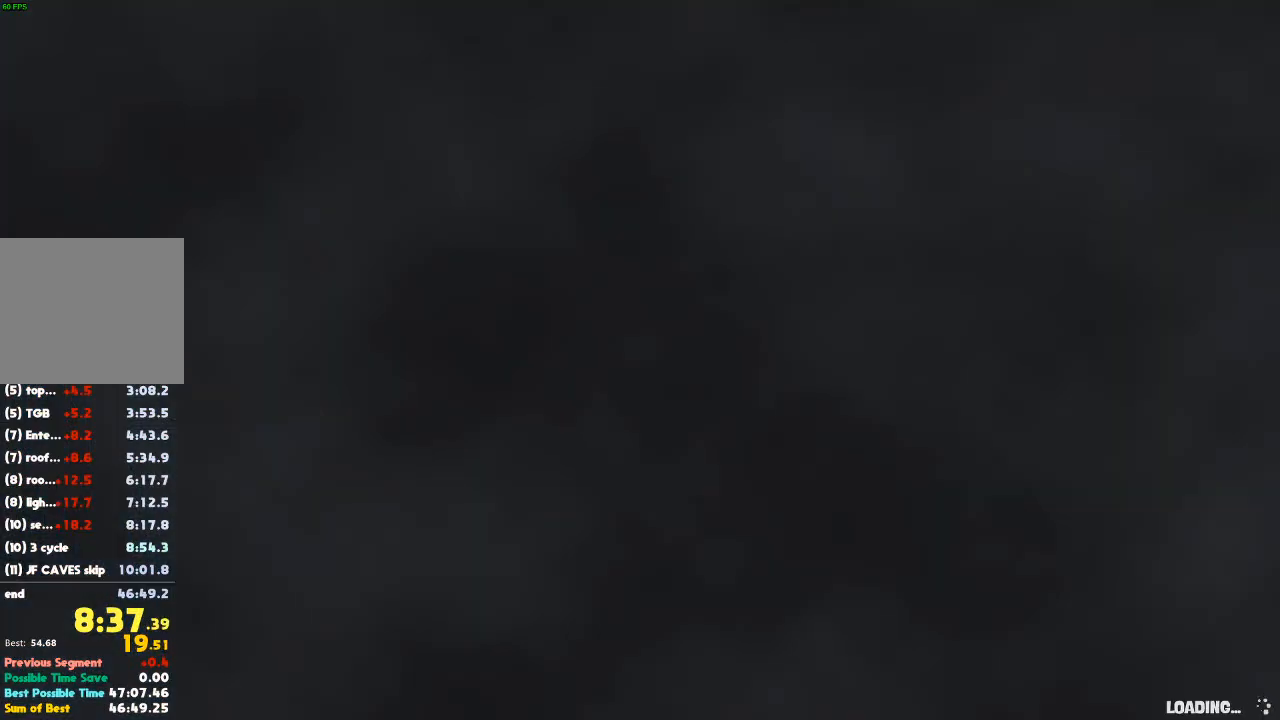
{"buttons": [], "left_stick": "up", "right_stick": "center", "button_events": [[100, "X", "up"]]}
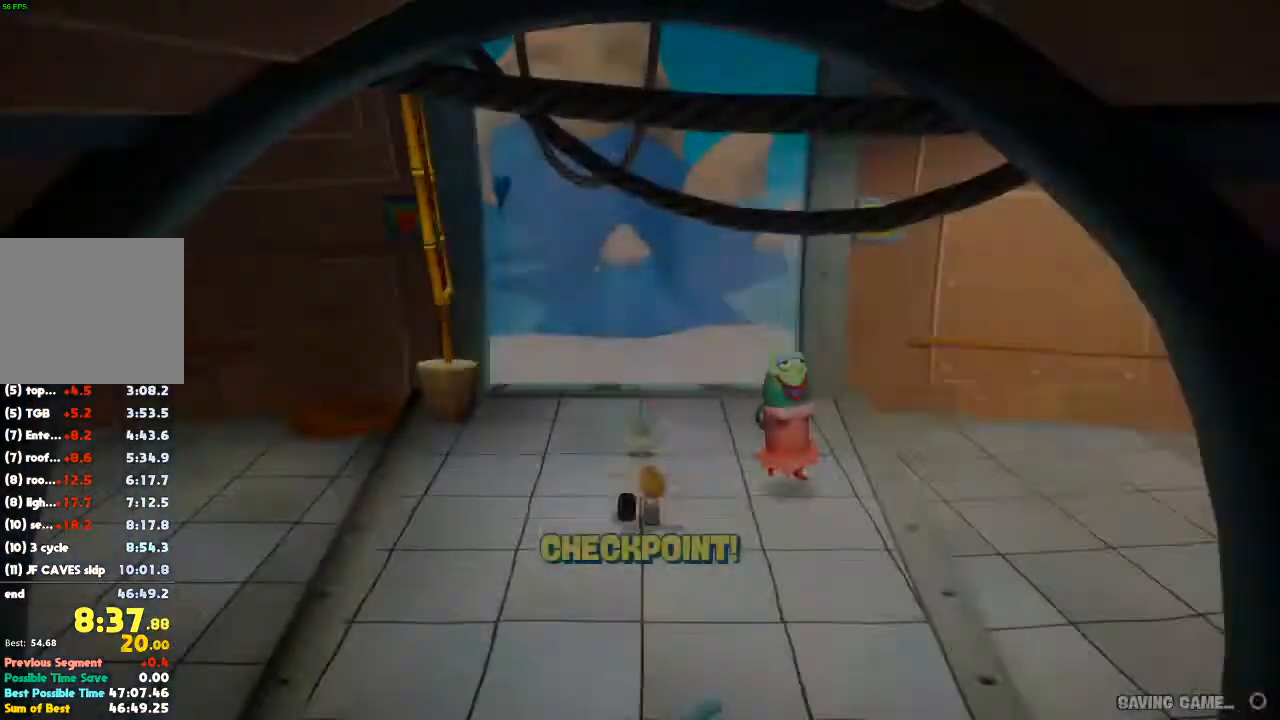
{"buttons": [], "left_stick": "up", "right_stick": "center", "button_events": []}
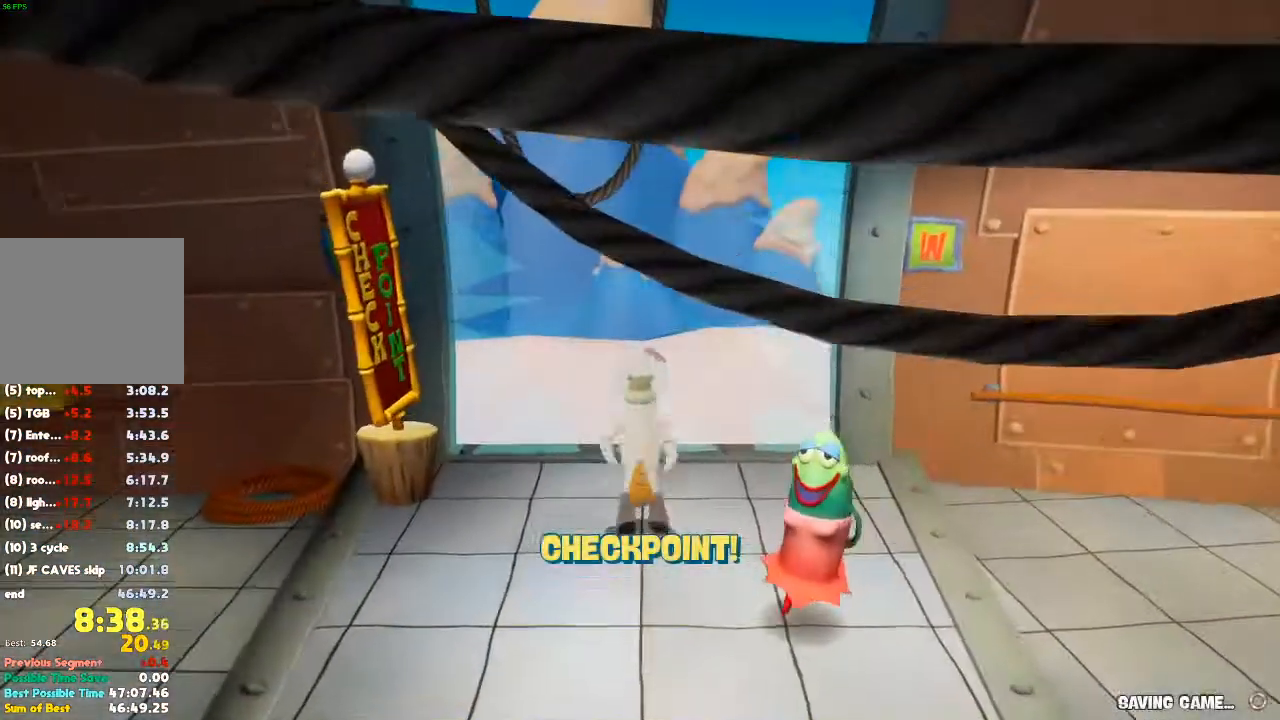
{"buttons": [], "left_stick": "up-right", "right_stick": "down-left", "button_events": []}
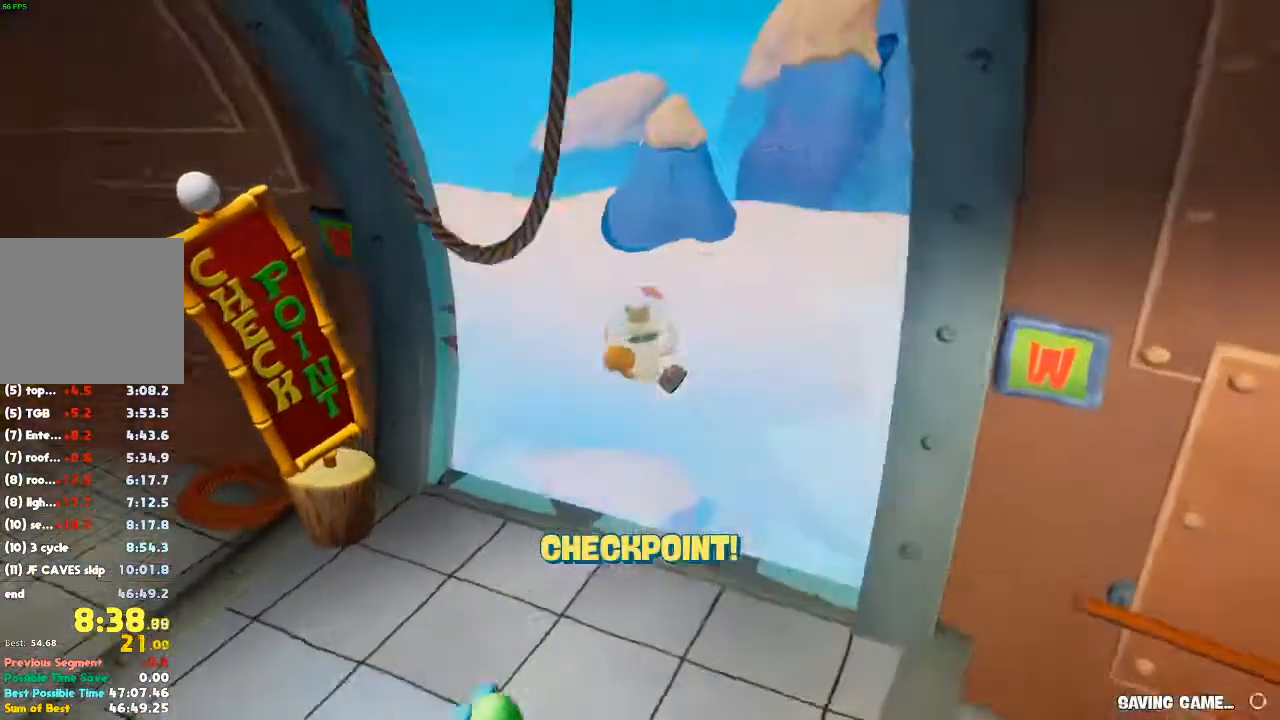
{"buttons": [], "left_stick": "down-right", "right_stick": "down-left", "button_events": []}
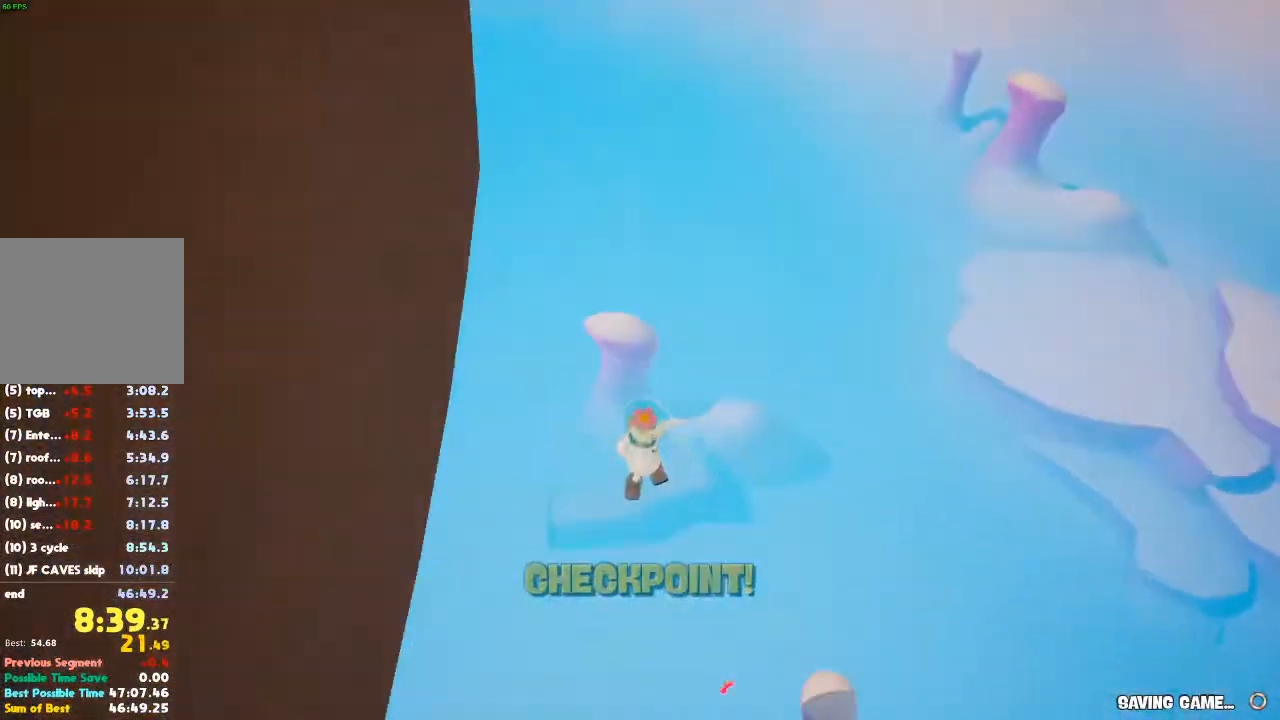
{"buttons": [], "left_stick": "down-right", "right_stick": "center", "button_events": []}